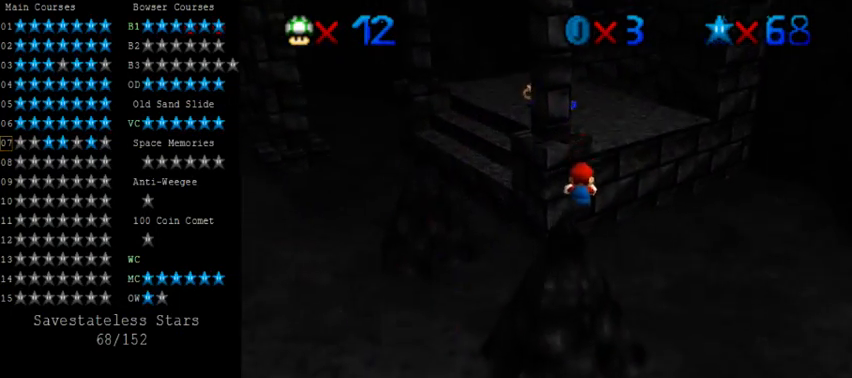
Gameplay with keyboard; each line is a JSON object with the keys held at the frame after it. "events" lists presses ("down") and releases ("up") of "a", "c", "ctrl", "d", "down", "left", "return", "right", "s", "shift", "up", "w", "x" and "y" between this image and that frame as [ms after this image, input, new state], when the widget could be followed in between. No other keys are recorded. Mouse input is not recorded.
{"keys": ["up"], "events": []}
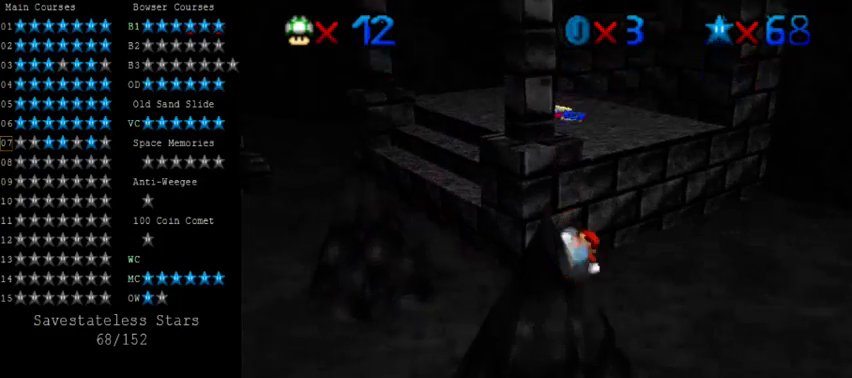
{"keys": ["shift", "up"], "events": [[200, "shift", "down"]]}
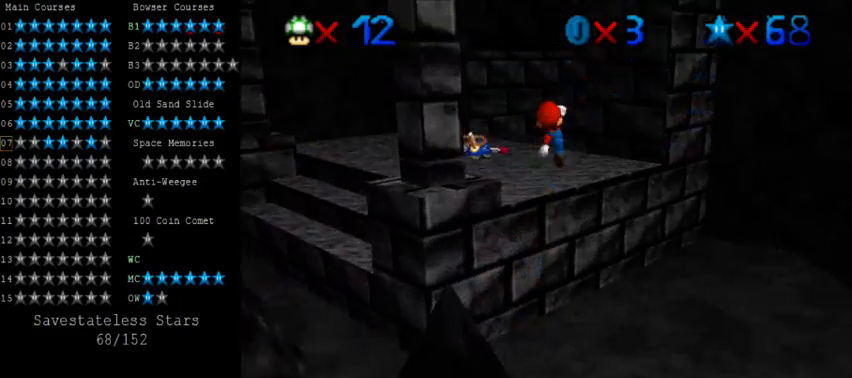
{"keys": ["ctrl", "left", "up"], "events": [[280, "left", "down"], [320, "shift", "up"], [480, "ctrl", "down"]]}
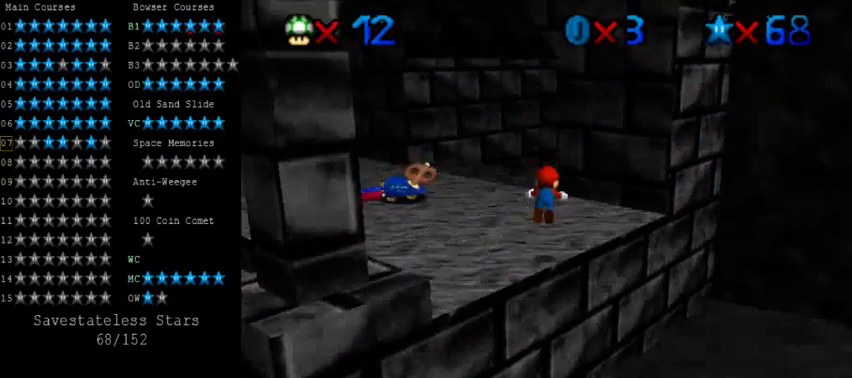
{"keys": ["left", "up"], "events": [[120, "shift", "down"], [160, "ctrl", "up"], [200, "shift", "up"], [400, "w", "down"], [520, "w", "up"]]}
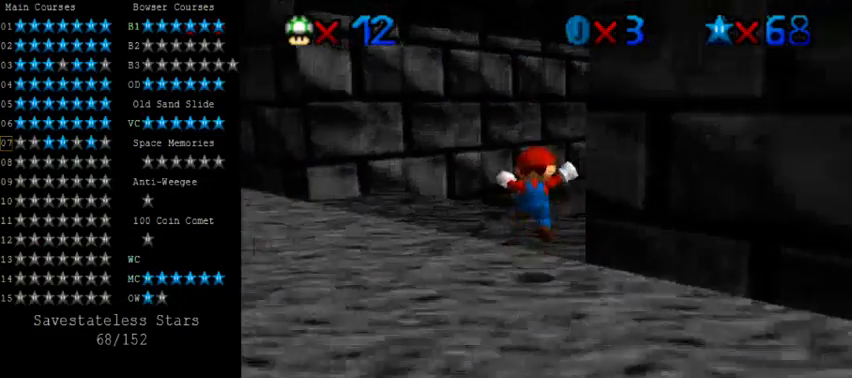
{"keys": ["a", "right", "up"], "events": [[80, "left", "up"], [200, "right", "down"], [280, "shift", "down"], [360, "shift", "up"], [480, "a", "down"]]}
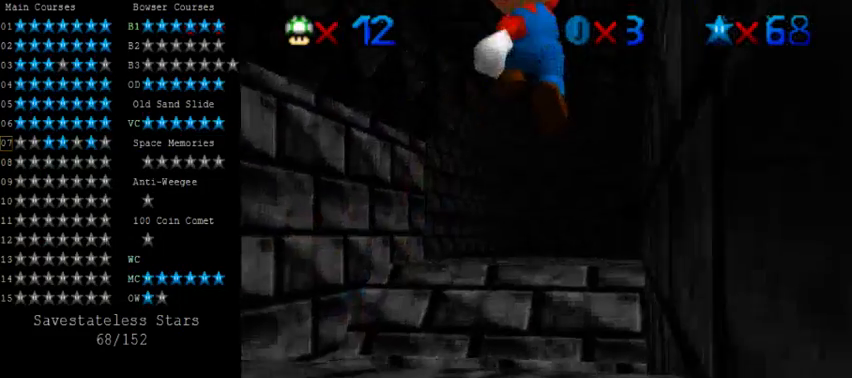
{"keys": ["a", "right"], "events": [[40, "right", "up"], [80, "a", "up"], [160, "up", "up"], [200, "a", "down"], [200, "right", "down"], [280, "a", "up"], [360, "a", "down"]]}
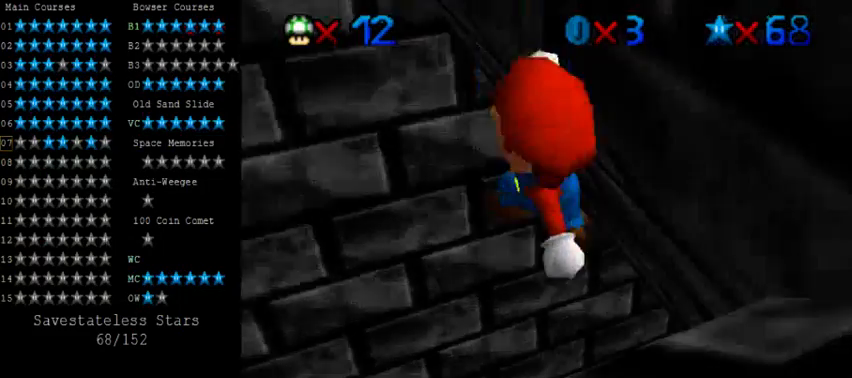
{"keys": ["down", "right"], "events": [[40, "a", "up"], [120, "a", "down"], [120, "down", "down"], [200, "a", "up"], [320, "s", "down"], [400, "s", "up"]]}
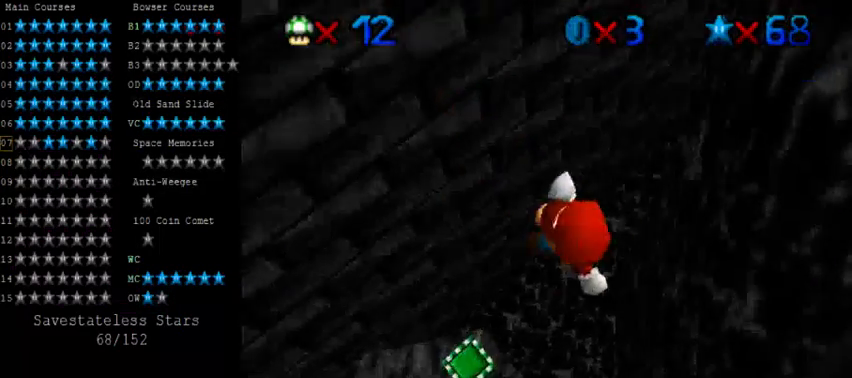
{"keys": ["ctrl", "down", "left"], "events": [[40, "down", "up"], [40, "right", "up"], [320, "down", "down"], [360, "left", "down"], [480, "ctrl", "down"]]}
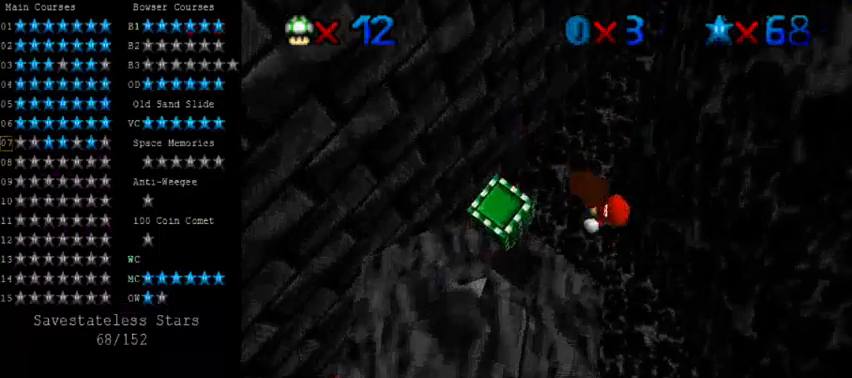
{"keys": ["left"], "events": [[40, "ctrl", "up"], [40, "left", "up"], [120, "down", "up"], [160, "left", "down"]]}
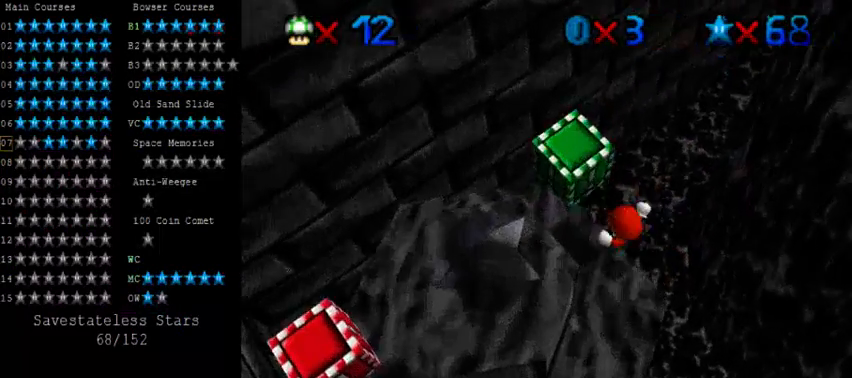
{"keys": ["down", "shift", "y"], "events": [[200, "shift", "down"], [240, "left", "up"], [240, "right", "down"], [320, "down", "down"], [320, "shift", "up"], [360, "y", "down"], [400, "shift", "down"], [480, "shift", "up"], [480, "y", "up"], [520, "right", "up"], [520, "shift", "down"], [520, "y", "down"]]}
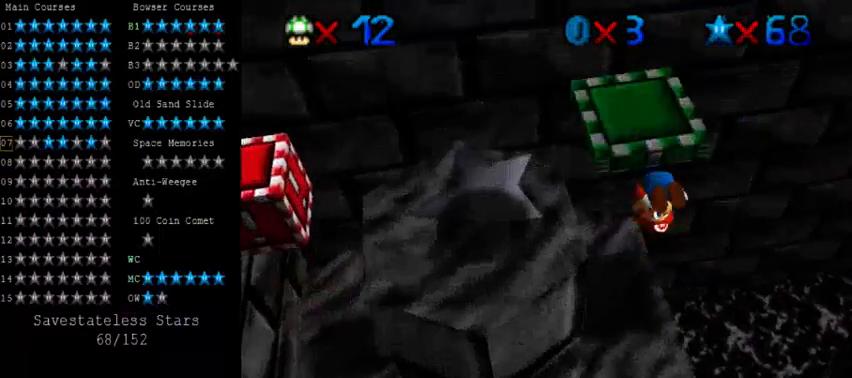
{"keys": ["down", "left"], "events": [[160, "shift", "up"], [160, "y", "up"], [280, "left", "down"]]}
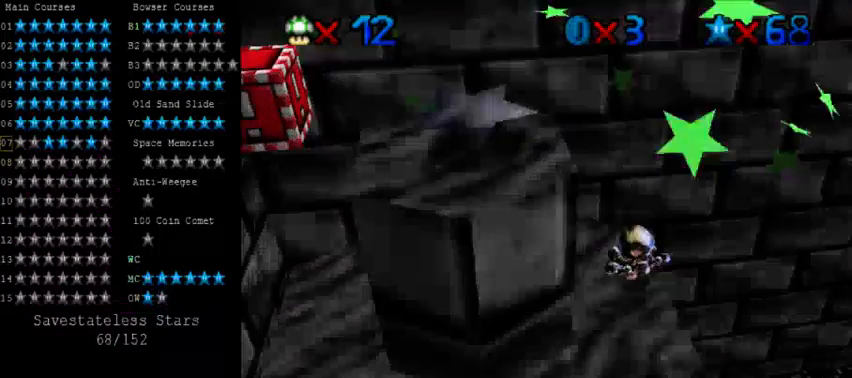
{"keys": ["left"], "events": [[360, "shift", "down"], [520, "down", "up"], [520, "shift", "up"]]}
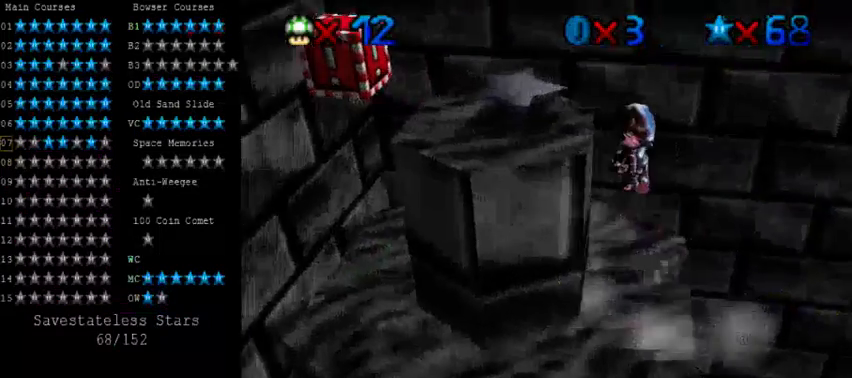
{"keys": ["left"], "events": [[160, "shift", "down"], [200, "shift", "up"], [280, "down", "down"], [360, "shift", "down"], [400, "down", "up"], [400, "shift", "up"]]}
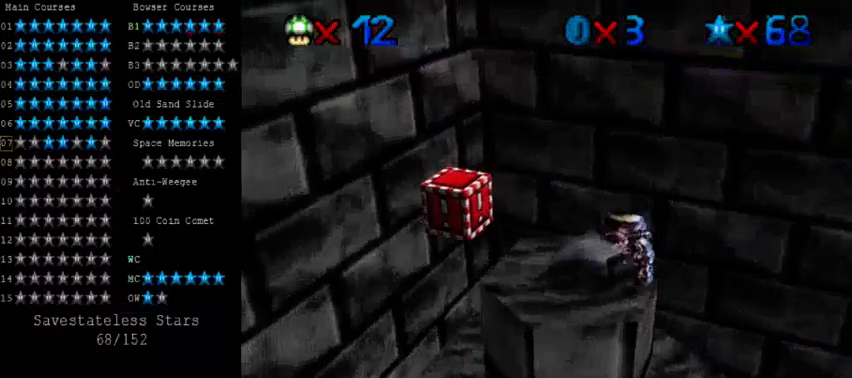
{"keys": ["left"], "events": [[120, "a", "down"], [200, "a", "up"], [240, "down", "down"], [480, "down", "up"]]}
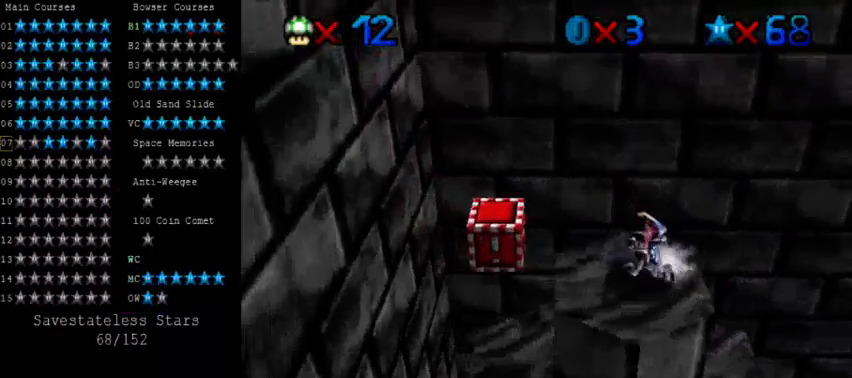
{"keys": ["down", "left"], "events": [[160, "shift", "down"], [240, "down", "down"], [360, "shift", "up"]]}
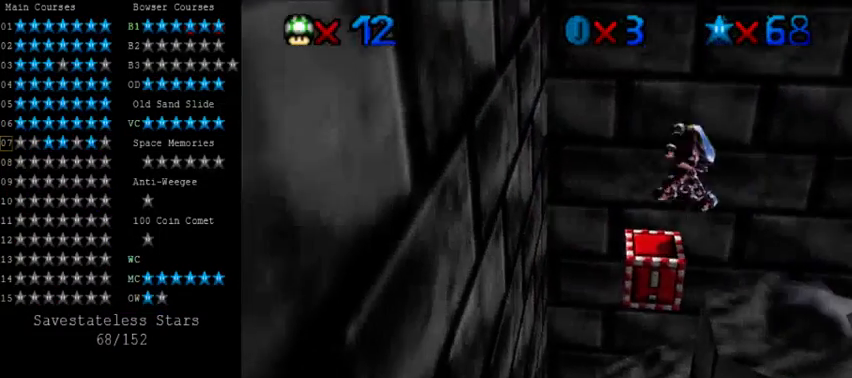
{"keys": ["left"], "events": [[40, "left", "up"], [40, "y", "down"], [80, "down", "up"], [80, "shift", "down"], [160, "up", "down"], [160, "y", "up"], [200, "shift", "up"], [240, "right", "down"], [240, "up", "up"], [320, "right", "up"], [360, "left", "down"]]}
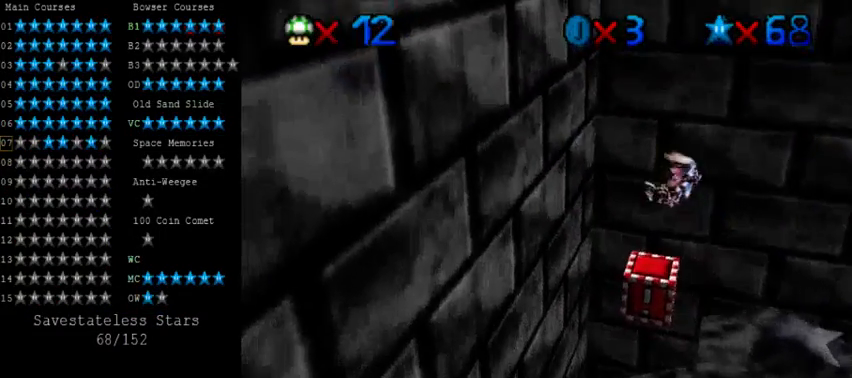
{"keys": ["left"], "events": [[160, "left", "up"], [240, "left", "down"]]}
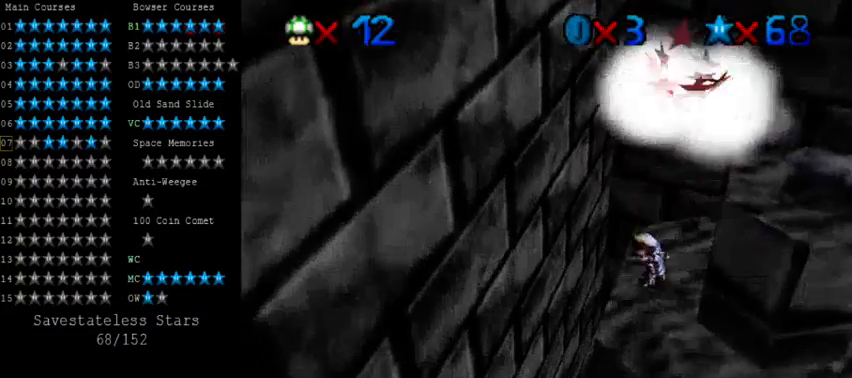
{"keys": ["left"], "events": [[40, "shift", "down"], [240, "a", "down"], [360, "a", "up"], [400, "shift", "up"]]}
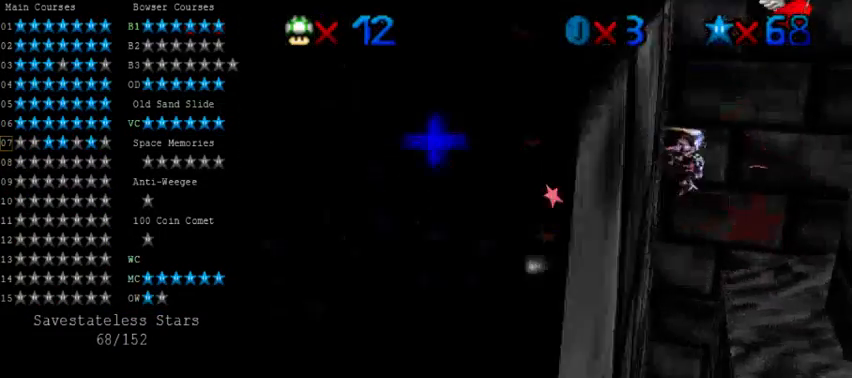
{"keys": ["left"], "events": [[40, "left", "up"], [40, "right", "down"], [40, "shift", "down"], [240, "right", "up"], [240, "shift", "up"], [320, "left", "down"]]}
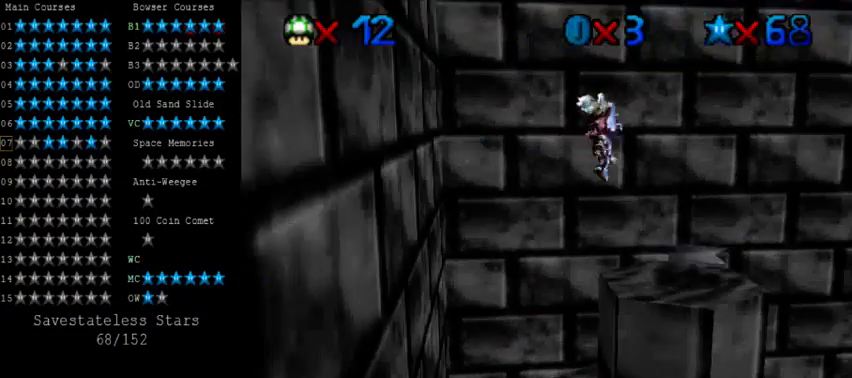
{"keys": [], "events": [[80, "down", "down"], [320, "shift", "down"], [400, "shift", "up"], [440, "down", "up"], [520, "left", "up"]]}
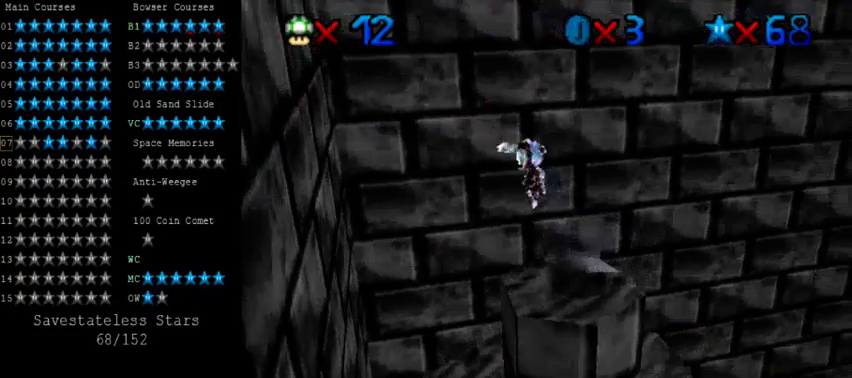
{"keys": ["down", "shift"], "events": [[80, "down", "down"], [360, "shift", "down"]]}
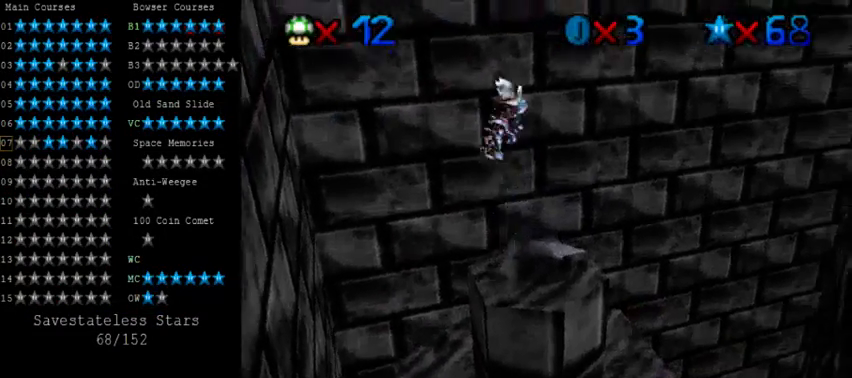
{"keys": ["shift"], "events": [[40, "down", "up"]]}
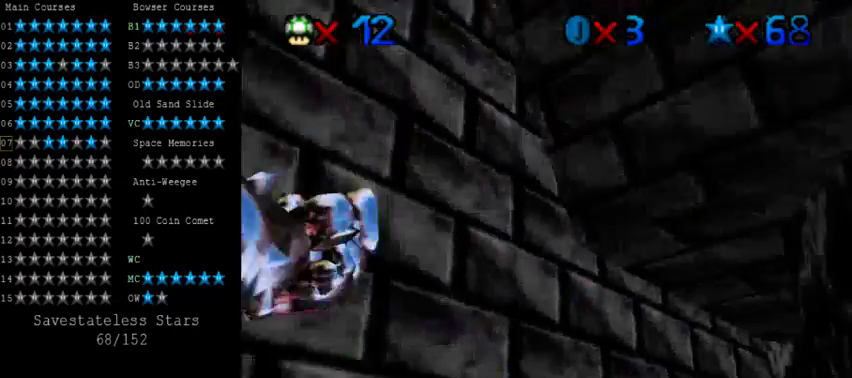
{"keys": ["down", "right", "shift"], "events": [[80, "right", "down"], [200, "down", "down"]]}
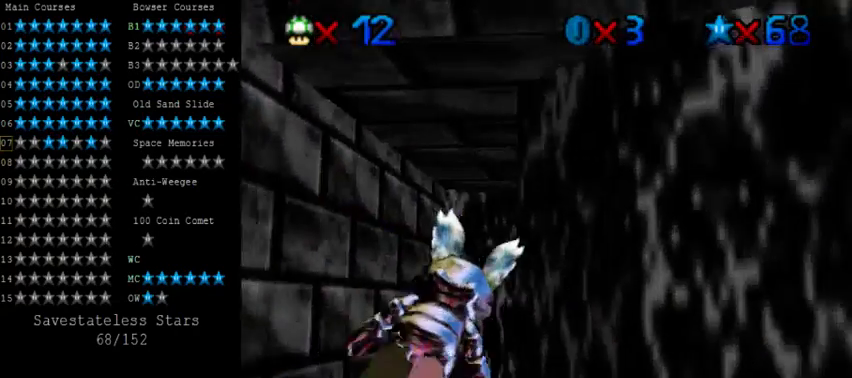
{"keys": ["right"], "events": [[80, "shift", "up"], [360, "down", "up"]]}
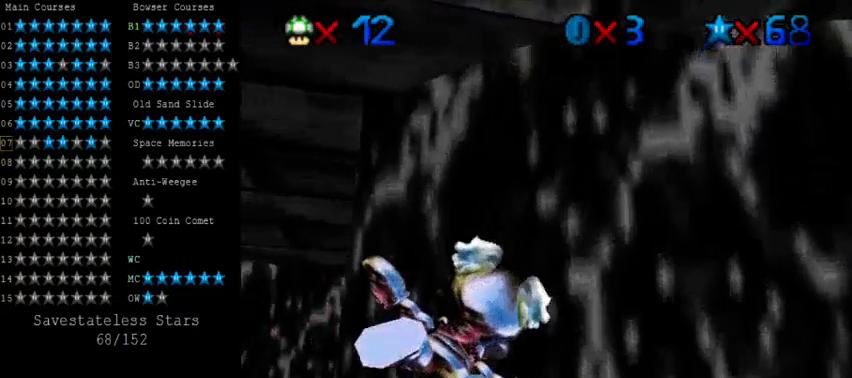
{"keys": ["right"], "events": [[40, "up", "down"], [440, "up", "up"]]}
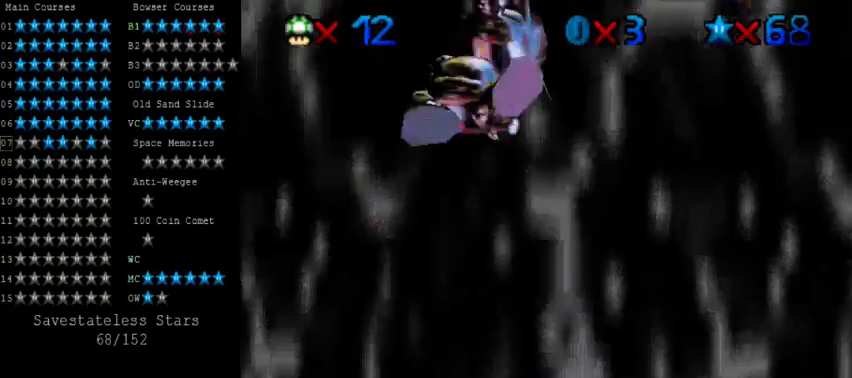
{"keys": ["right", "up"], "events": [[320, "up", "down"]]}
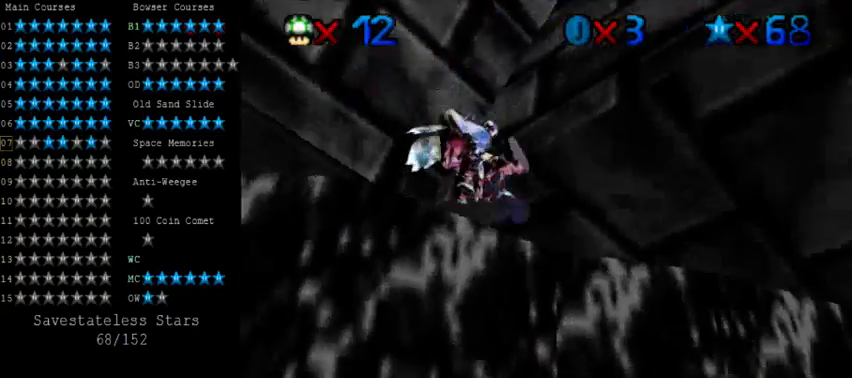
{"keys": ["a", "down", "right"], "events": [[40, "right", "up"], [200, "left", "down"], [240, "left", "up"], [240, "right", "down"], [240, "up", "up"], [320, "down", "down"], [440, "a", "down"]]}
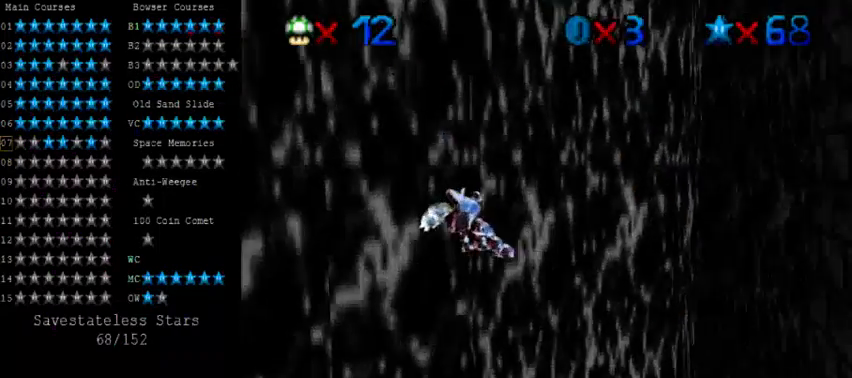
{"keys": ["right"], "events": [[80, "a", "up"], [160, "w", "down"], [240, "w", "up"], [320, "a", "down"], [360, "down", "up"], [440, "a", "up"]]}
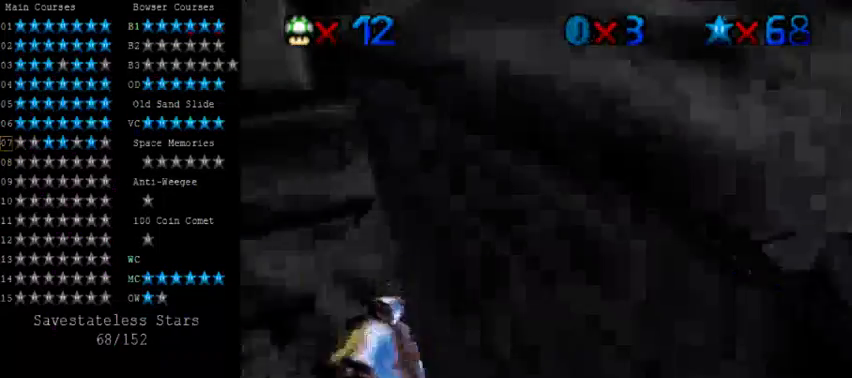
{"keys": [], "events": [[40, "a", "down"], [160, "a", "up"], [240, "a", "down"], [280, "right", "up"], [280, "up", "down"], [320, "right", "down"], [320, "s", "down"], [440, "a", "up"], [440, "s", "up"], [440, "up", "up"], [480, "right", "up"]]}
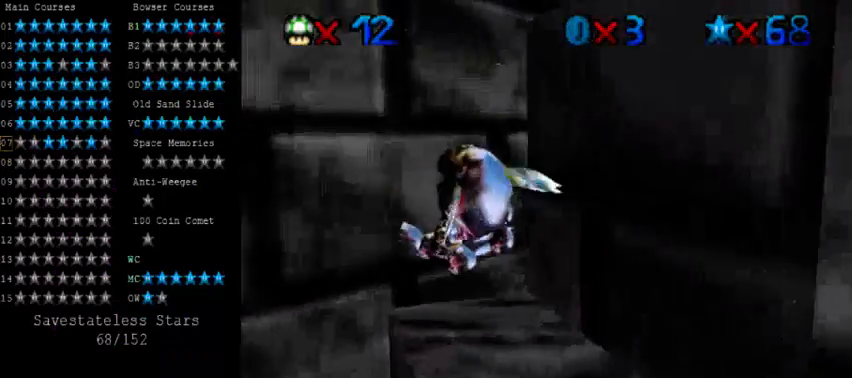
{"keys": ["a", "right", "s"], "events": [[40, "a", "down"], [160, "right", "down"], [200, "a", "up"], [200, "w", "down"], [360, "w", "up"], [400, "a", "down"], [480, "s", "down"]]}